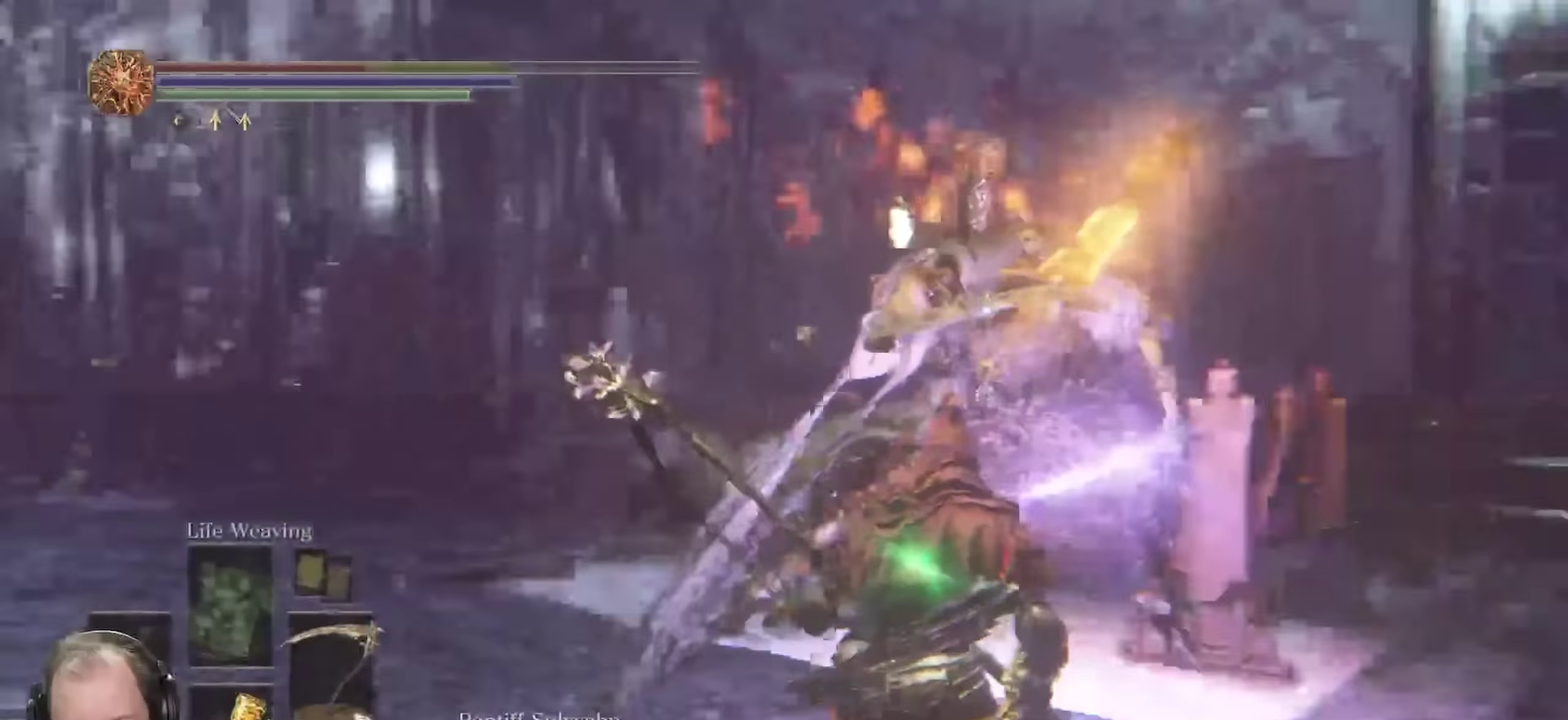
Gameplay with a controller (Xbox layout); each line is a JSON object with the inputs held at the frame after it (dt_ms = milliseconds from this image to that frame). "events" lists button and stick changes between this image and that frame as [ms after this image, input, new state], when the widget could be followed in between.
{"dt_ms": 450, "buttons": [], "left_stick": "down-right", "right_stick": "center", "events": [[117, "left_stick", "down-right"]]}
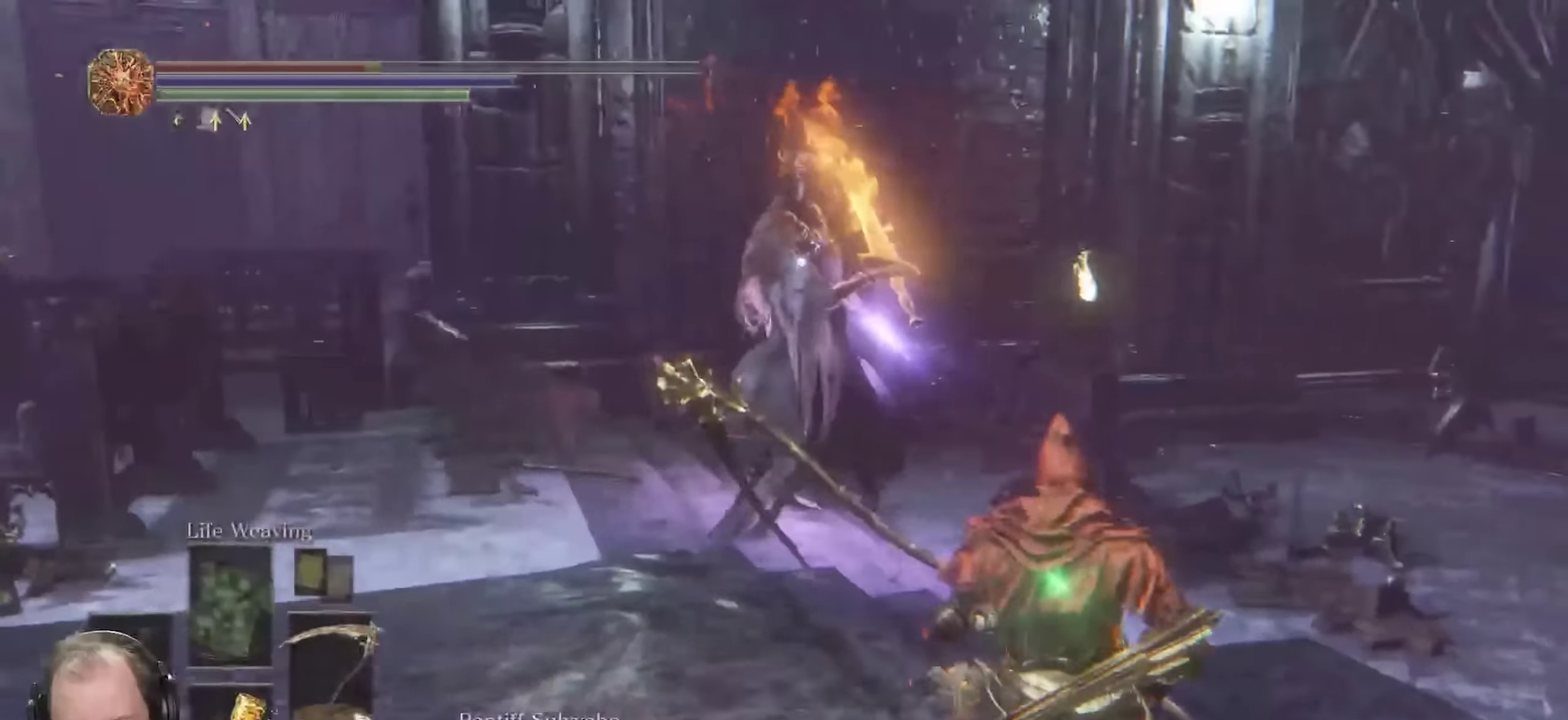
{"dt_ms": 700, "buttons": [], "left_stick": "right", "right_stick": "center", "events": [[500, "B", "down"], [500, "left_stick", "right"], [617, "B", "up"]]}
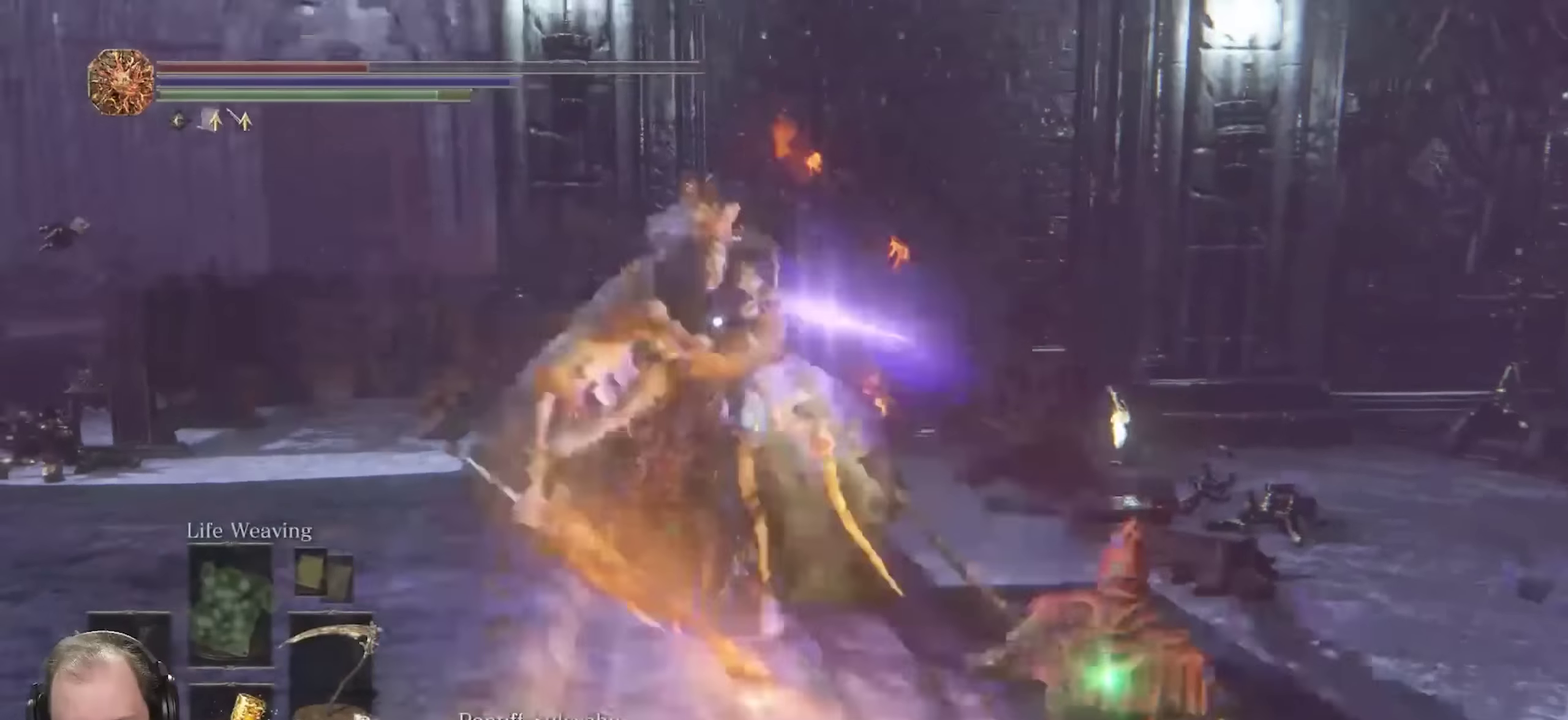
{"dt_ms": 350, "buttons": [], "left_stick": "right", "right_stick": "center", "events": []}
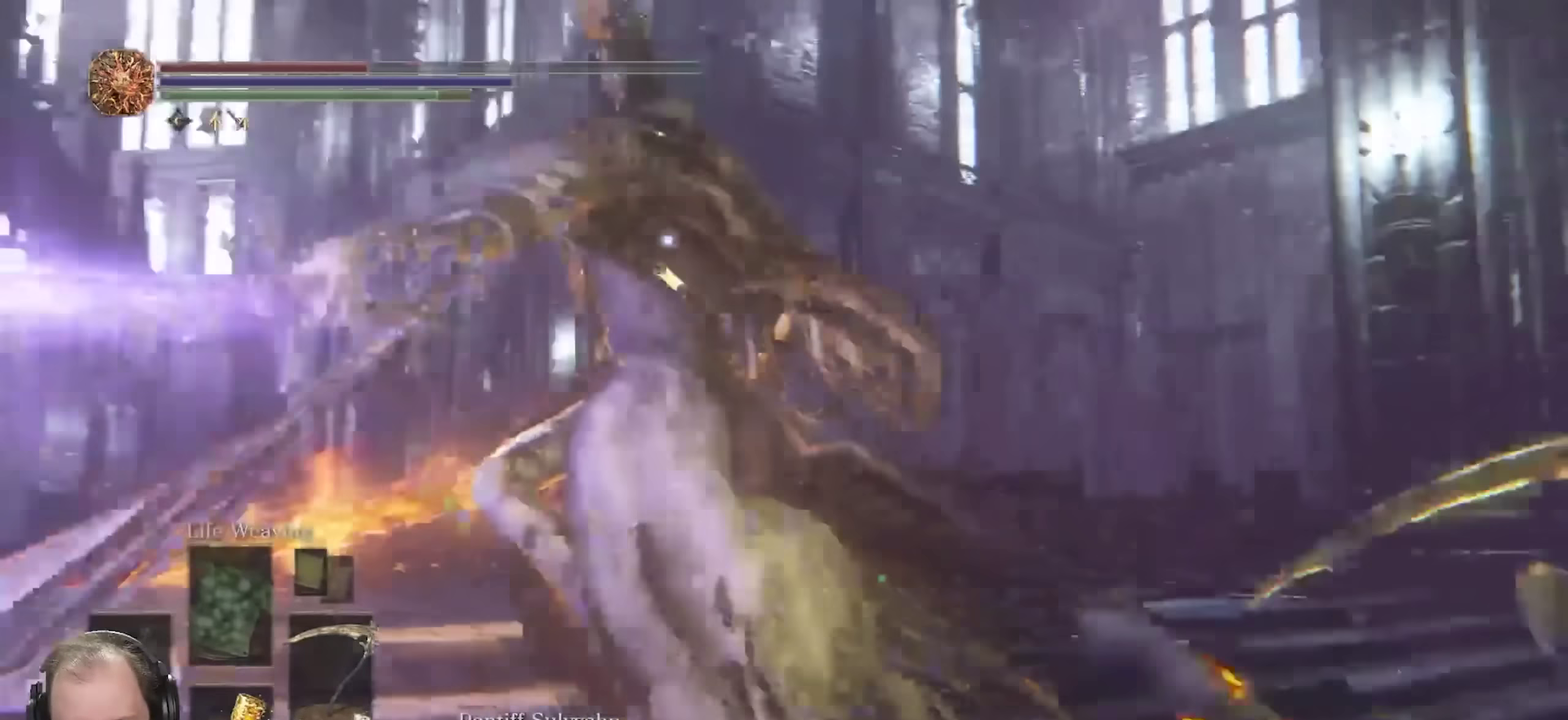
{"dt_ms": 450, "buttons": [], "left_stick": "down-right", "right_stick": "center", "events": [[67, "left_stick", "down-right"]]}
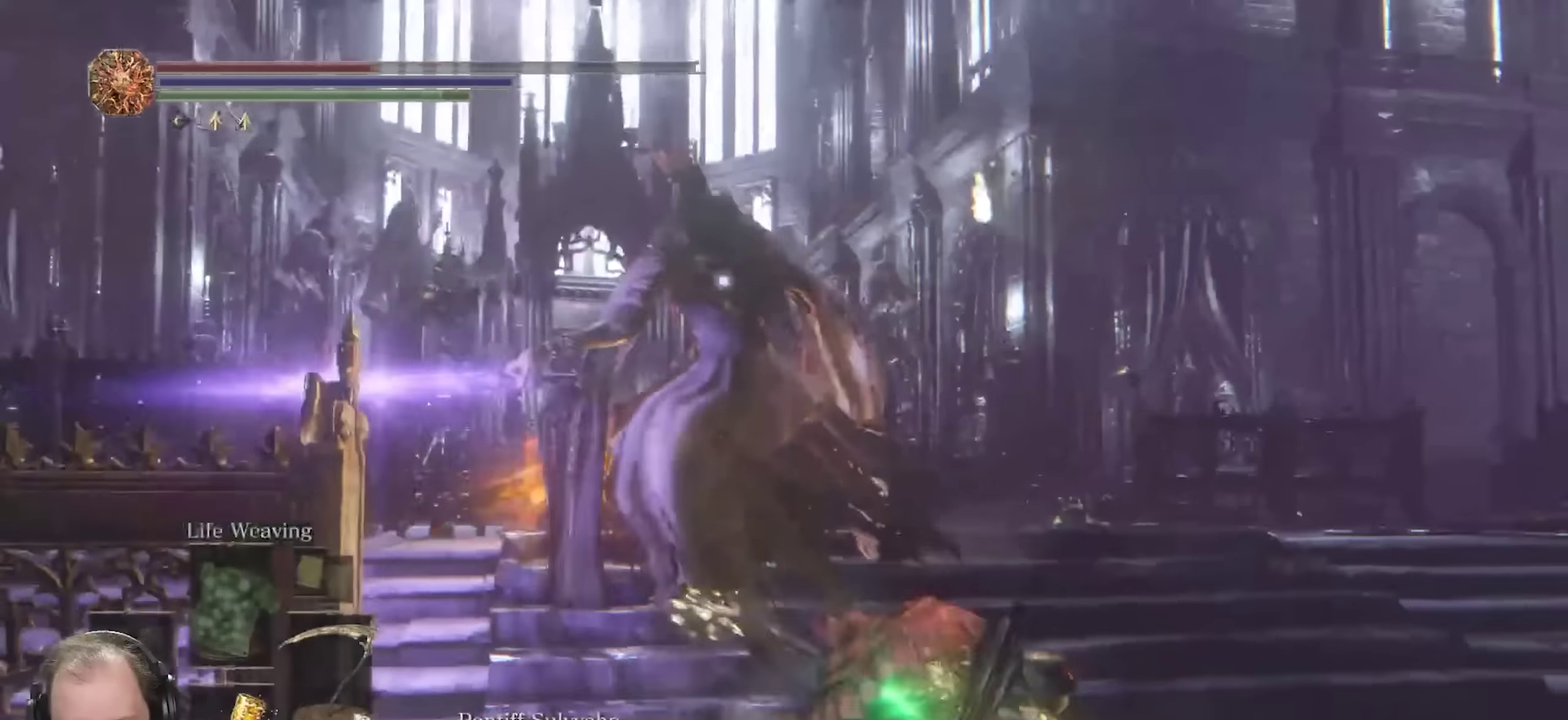
{"dt_ms": 700, "buttons": [], "left_stick": "down", "right_stick": "center", "events": [[50, "X", "down"], [50, "left_stick", "down"], [167, "X", "up"]]}
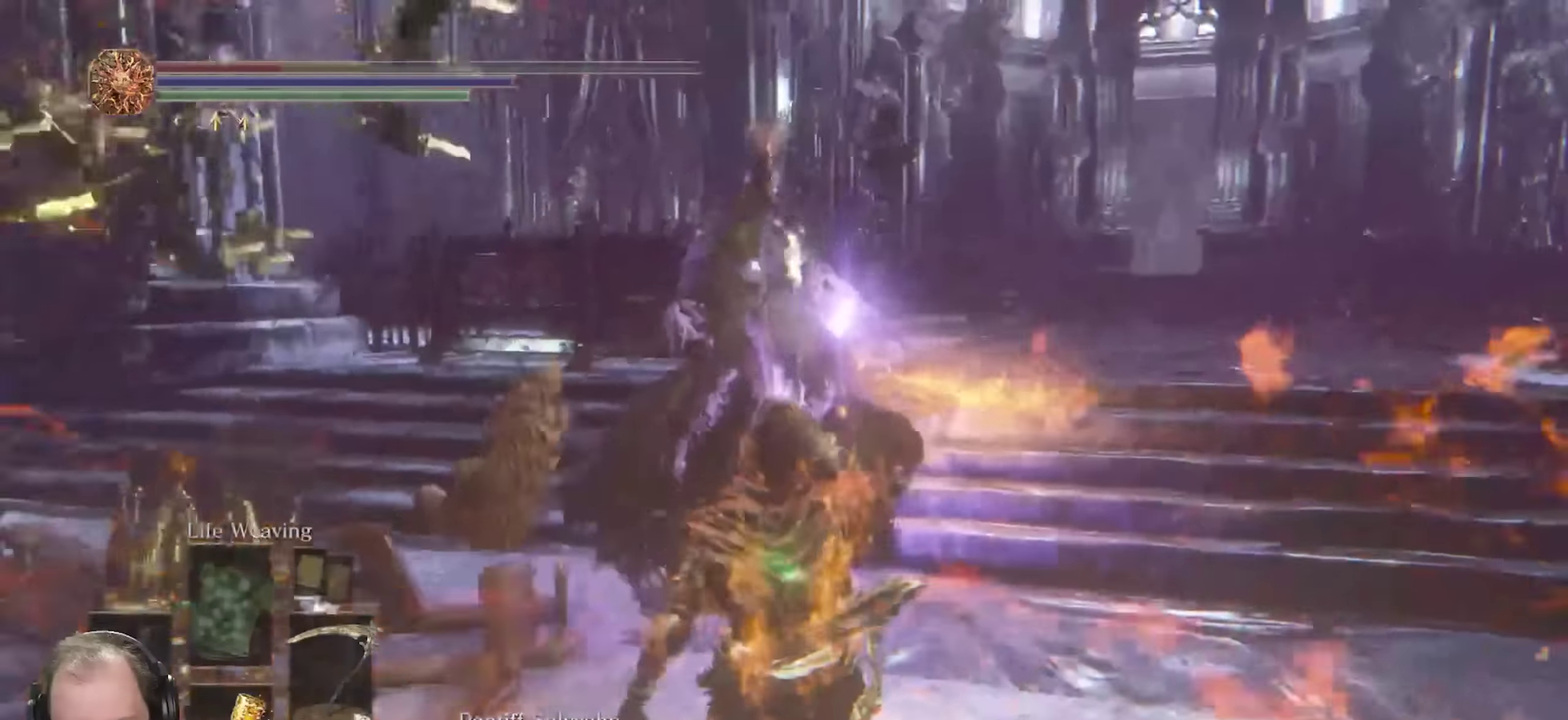
{"dt_ms": 350, "buttons": [], "left_stick": "down", "right_stick": "center", "events": []}
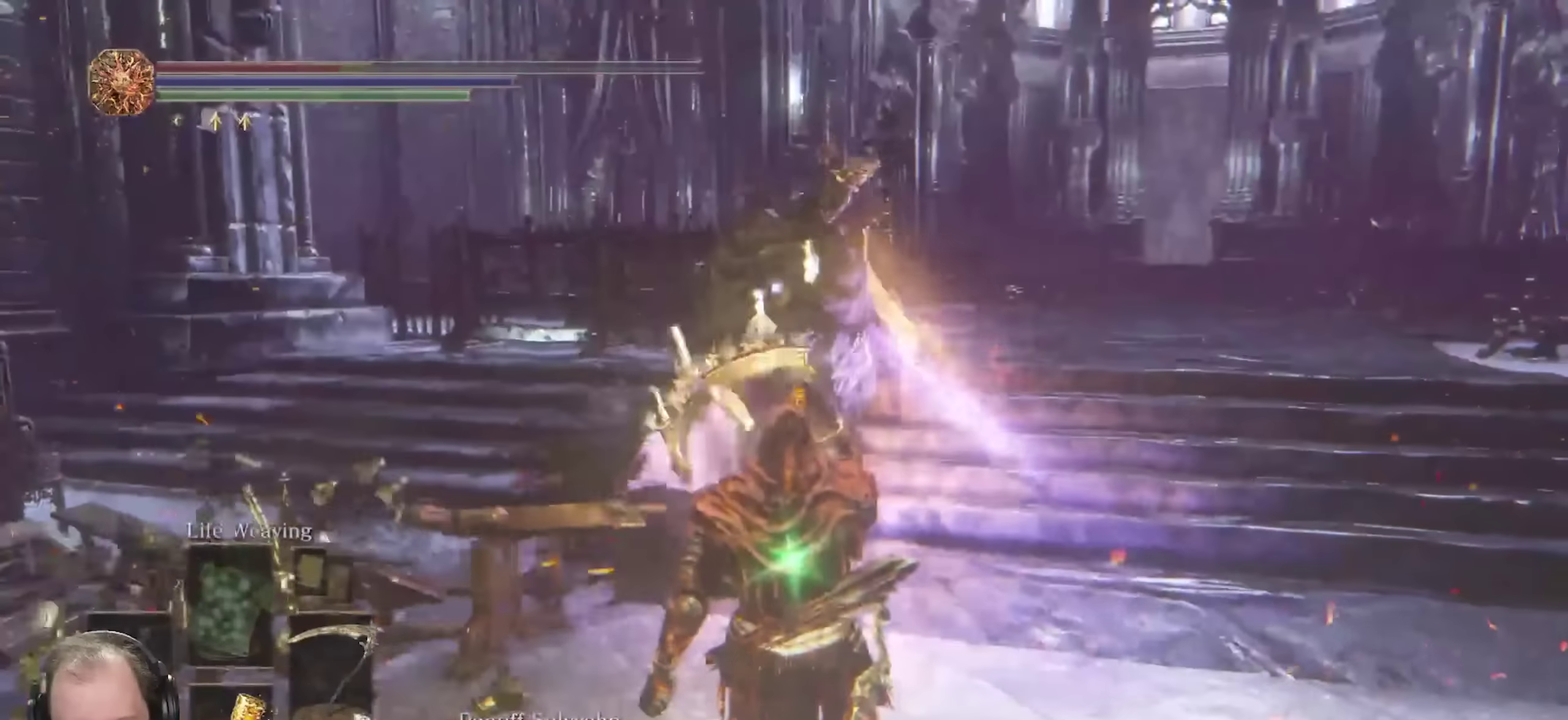
{"dt_ms": 750, "buttons": [], "left_stick": "left", "right_stick": "center", "events": [[517, "left_stick", "down-left"], [617, "left_stick", "left"]]}
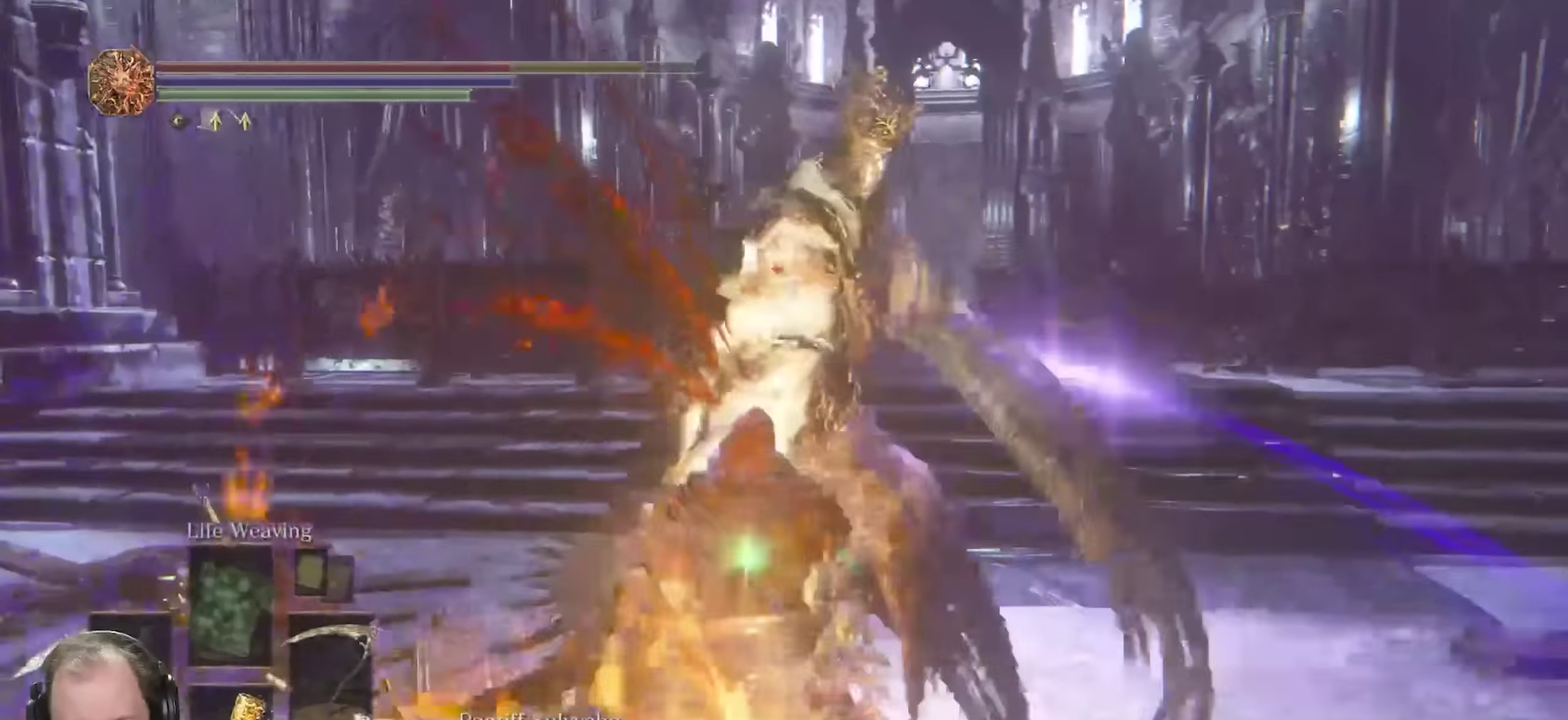
{"dt_ms": 250, "buttons": [], "left_stick": "down-left", "right_stick": "center", "events": [[50, "left_stick", "down-left"]]}
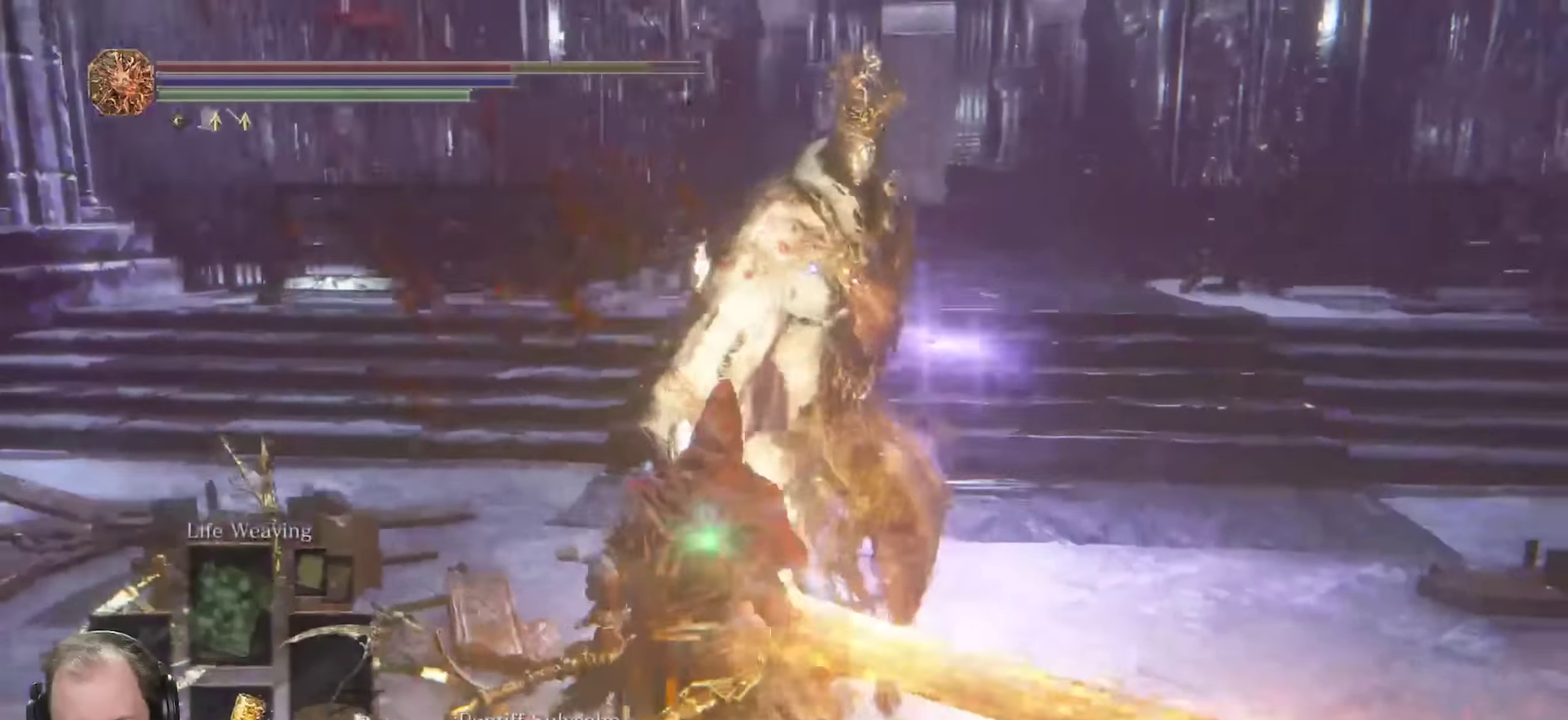
{"dt_ms": 550, "buttons": ["B"], "left_stick": "up-left", "right_stick": "center", "events": [[133, "left_stick", "left"], [267, "left_stick", "up-left"], [550, "B", "down"]]}
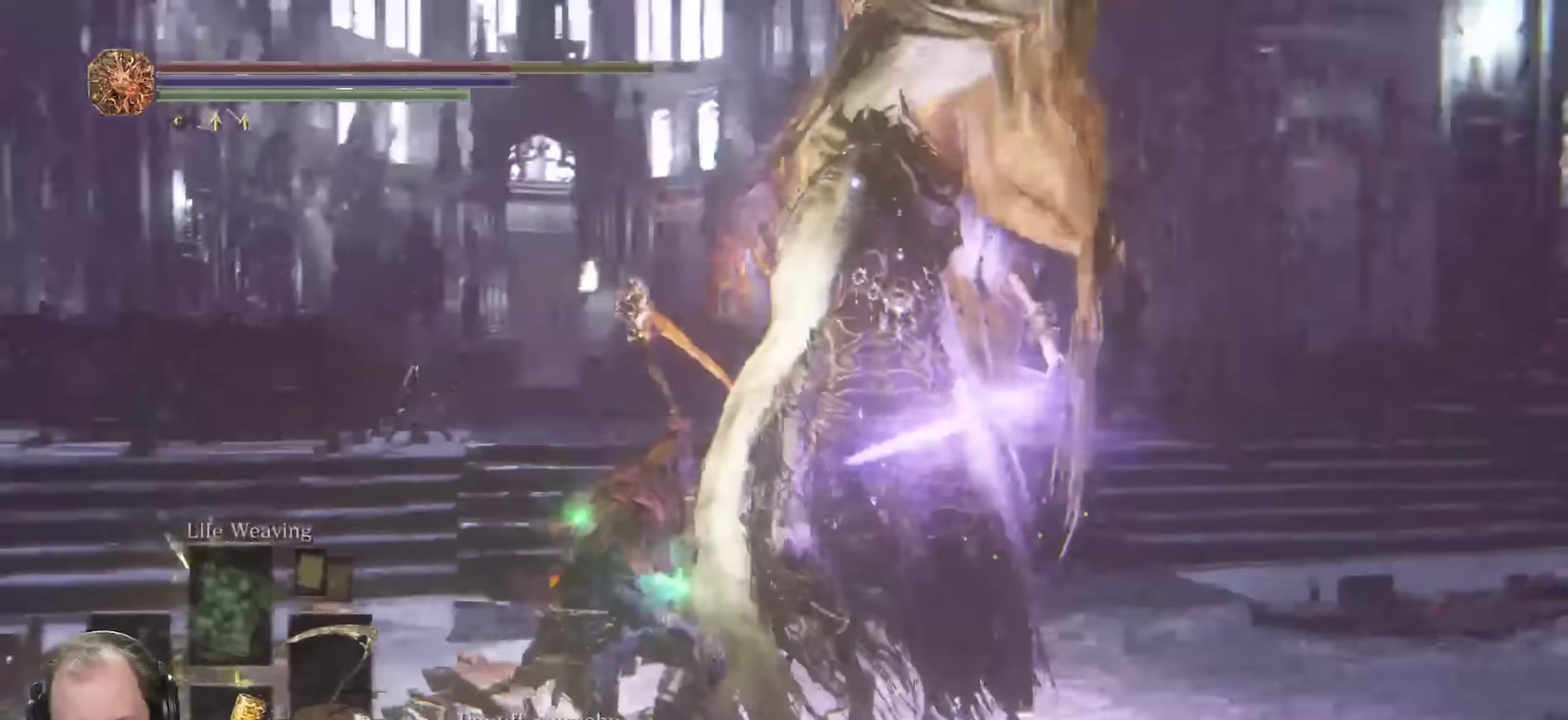
{"dt_ms": 700, "buttons": [], "left_stick": "up-left", "right_stick": "down-left", "events": [[117, "B", "up"], [417, "right_stick", "down-left"]]}
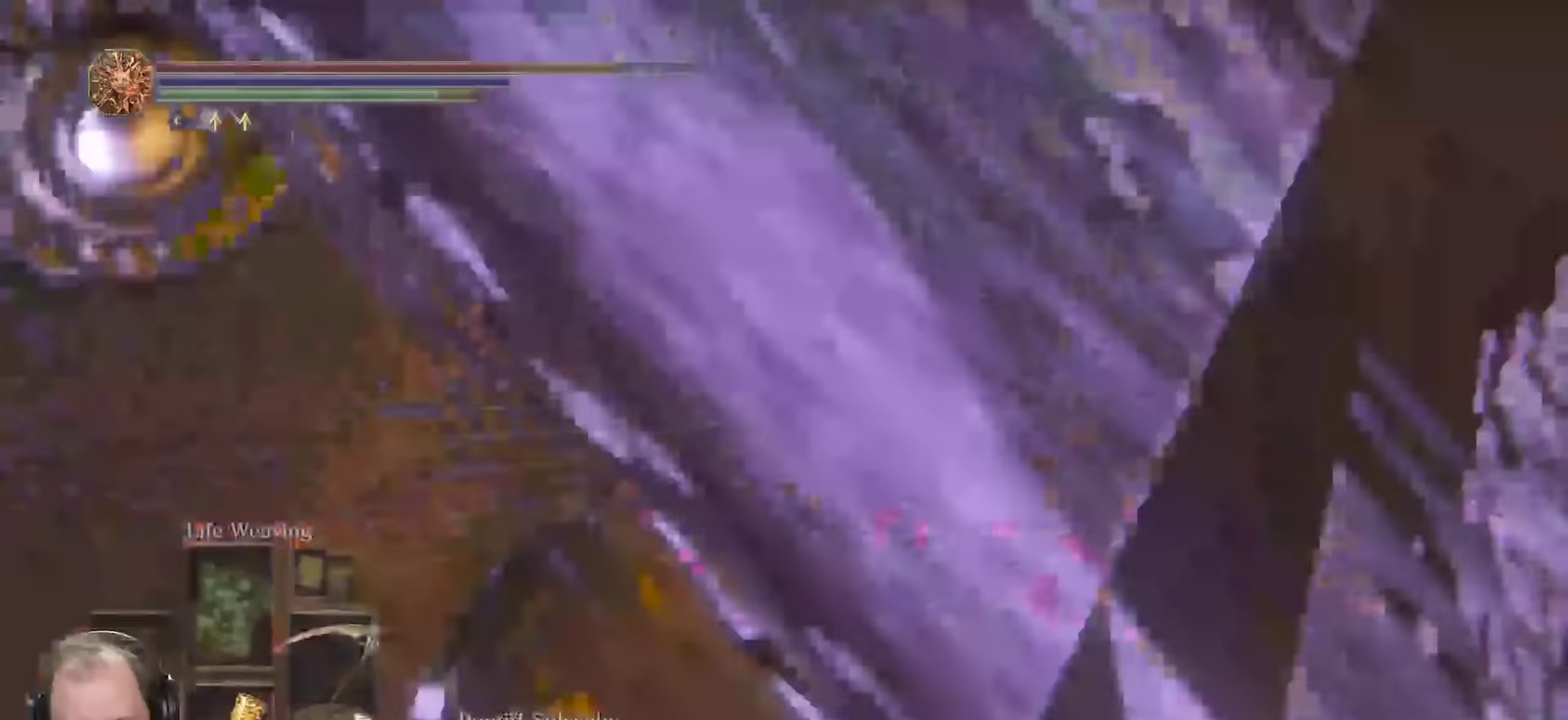
{"dt_ms": 250, "buttons": ["B"], "left_stick": "up-left", "right_stick": "center", "events": [[33, "right_stick", "center"], [83, "B", "down"]]}
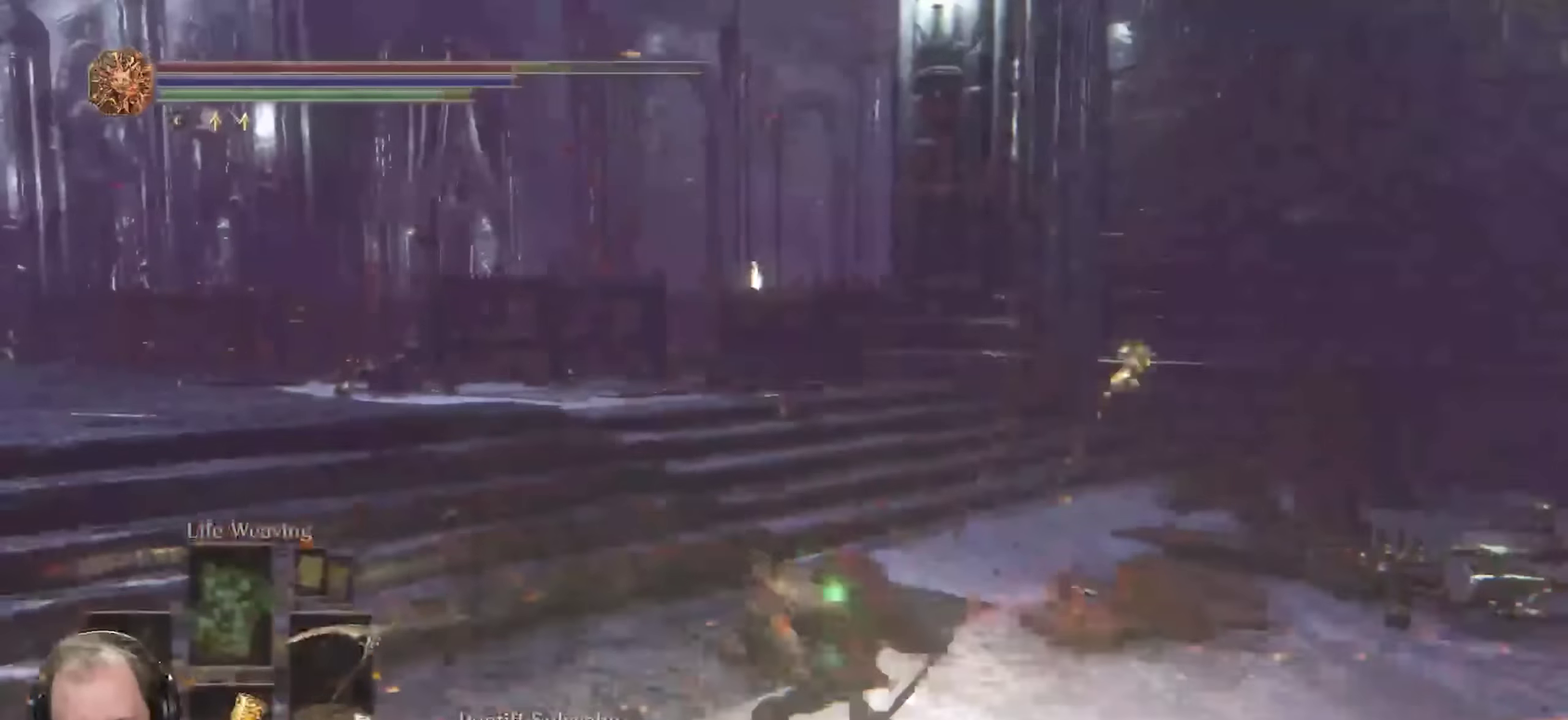
{"dt_ms": 450, "buttons": ["B"], "left_stick": "up", "right_stick": "center", "events": [[167, "right_stick", "left"], [350, "left_stick", "up"], [367, "right_stick", "center"]]}
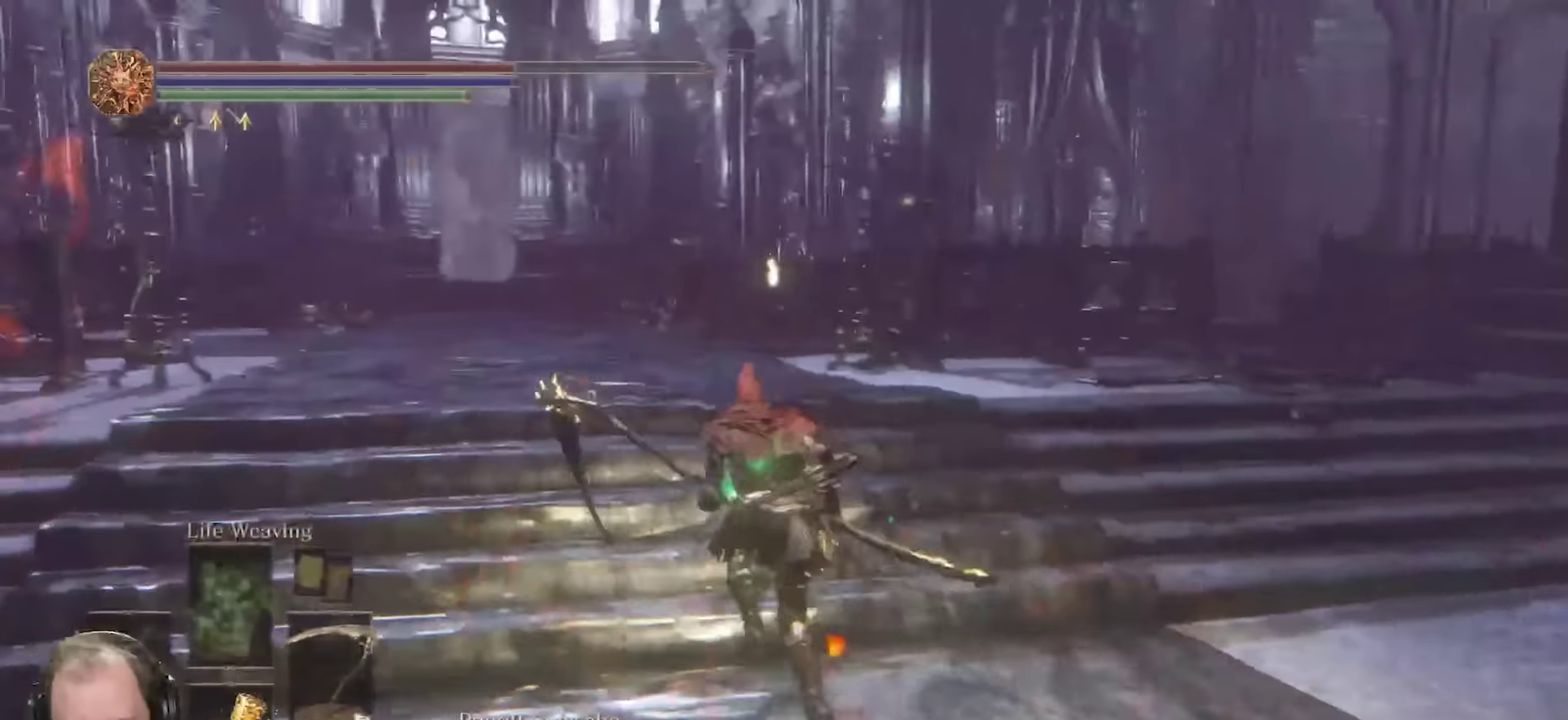
{"dt_ms": 700, "buttons": ["B"], "left_stick": "up", "right_stick": "center", "events": []}
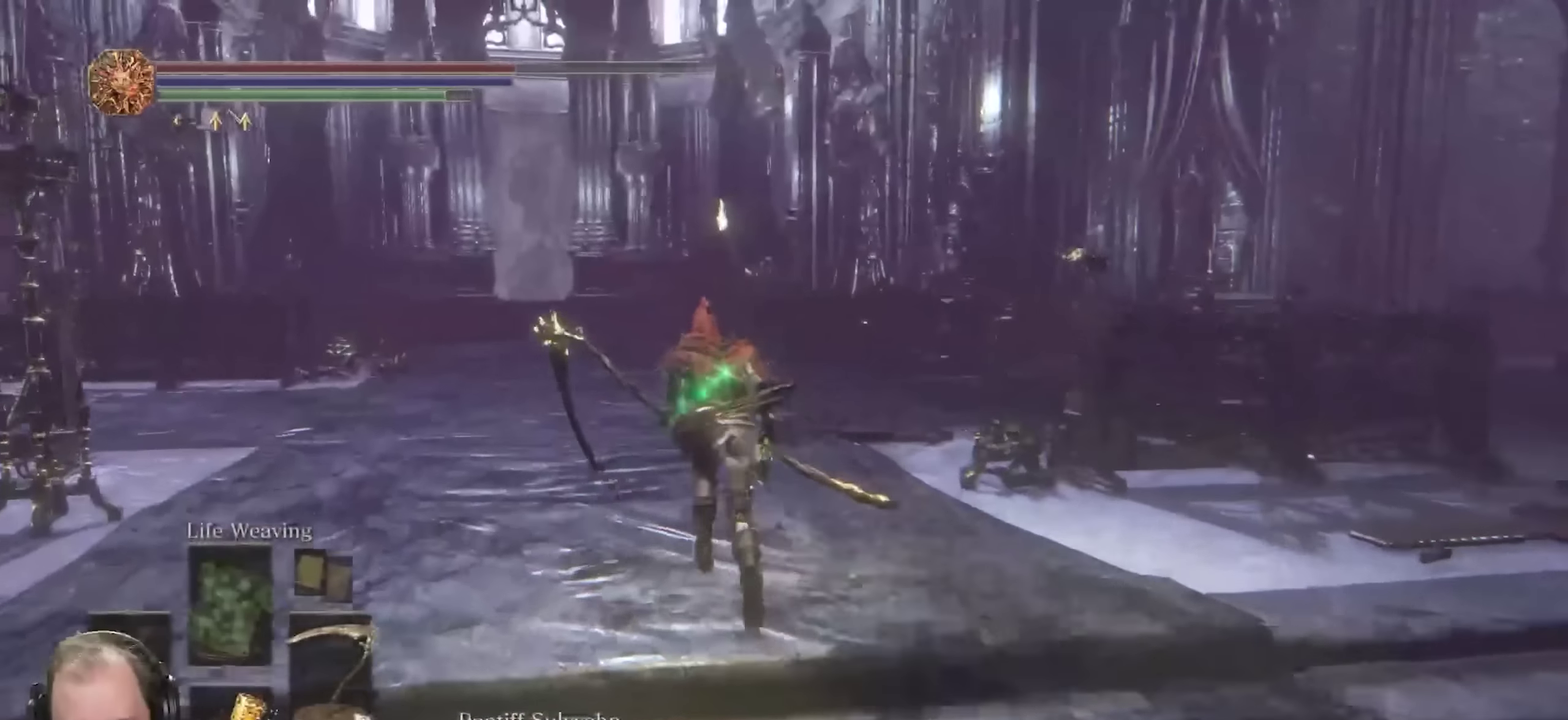
{"dt_ms": 350, "buttons": ["B"], "left_stick": "up", "right_stick": "center", "events": [[117, "START", "down"], [233, "START", "up"]]}
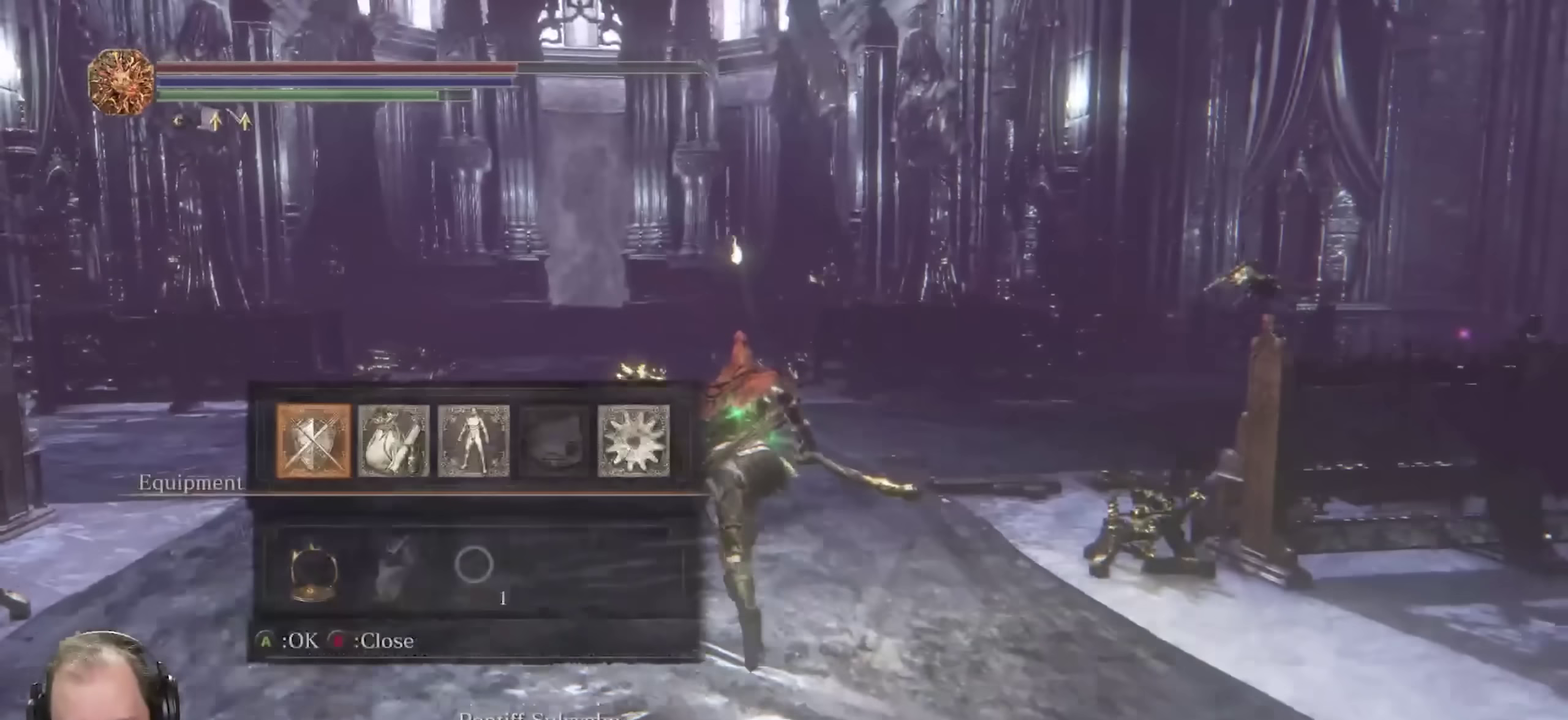
{"dt_ms": 450, "buttons": [], "left_stick": "up", "right_stick": "center", "events": [[33, "A", "down"], [117, "A", "up"], [233, "B", "up"]]}
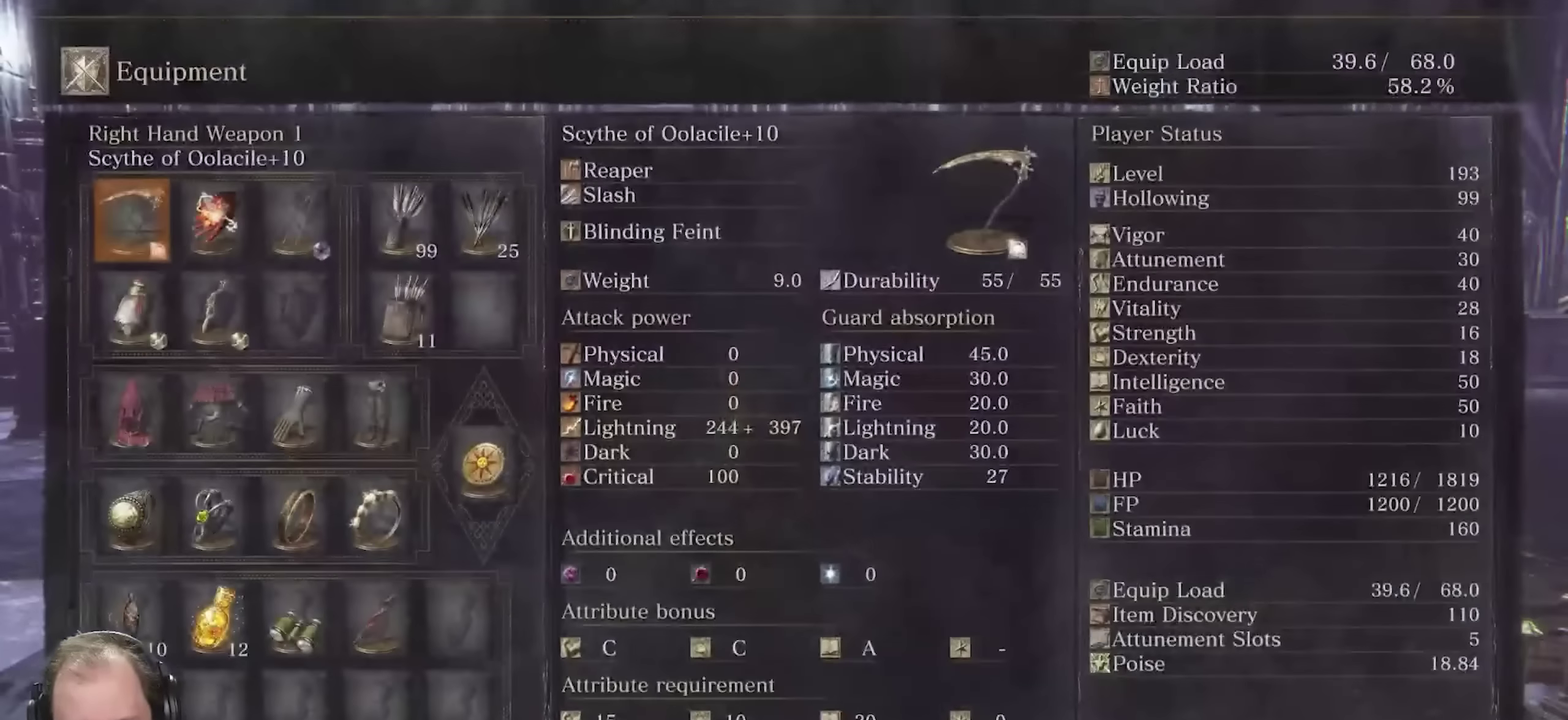
{"dt_ms": 800, "buttons": ["A"], "left_stick": "up", "right_stick": "center", "events": [[100, "DPAD_DOWN", "down"], [217, "DPAD_DOWN", "up"], [433, "DPAD_RIGHT", "down"], [500, "DPAD_RIGHT", "up"], [567, "DPAD_RIGHT", "down"], [650, "DPAD_RIGHT", "up"], [783, "A", "down"]]}
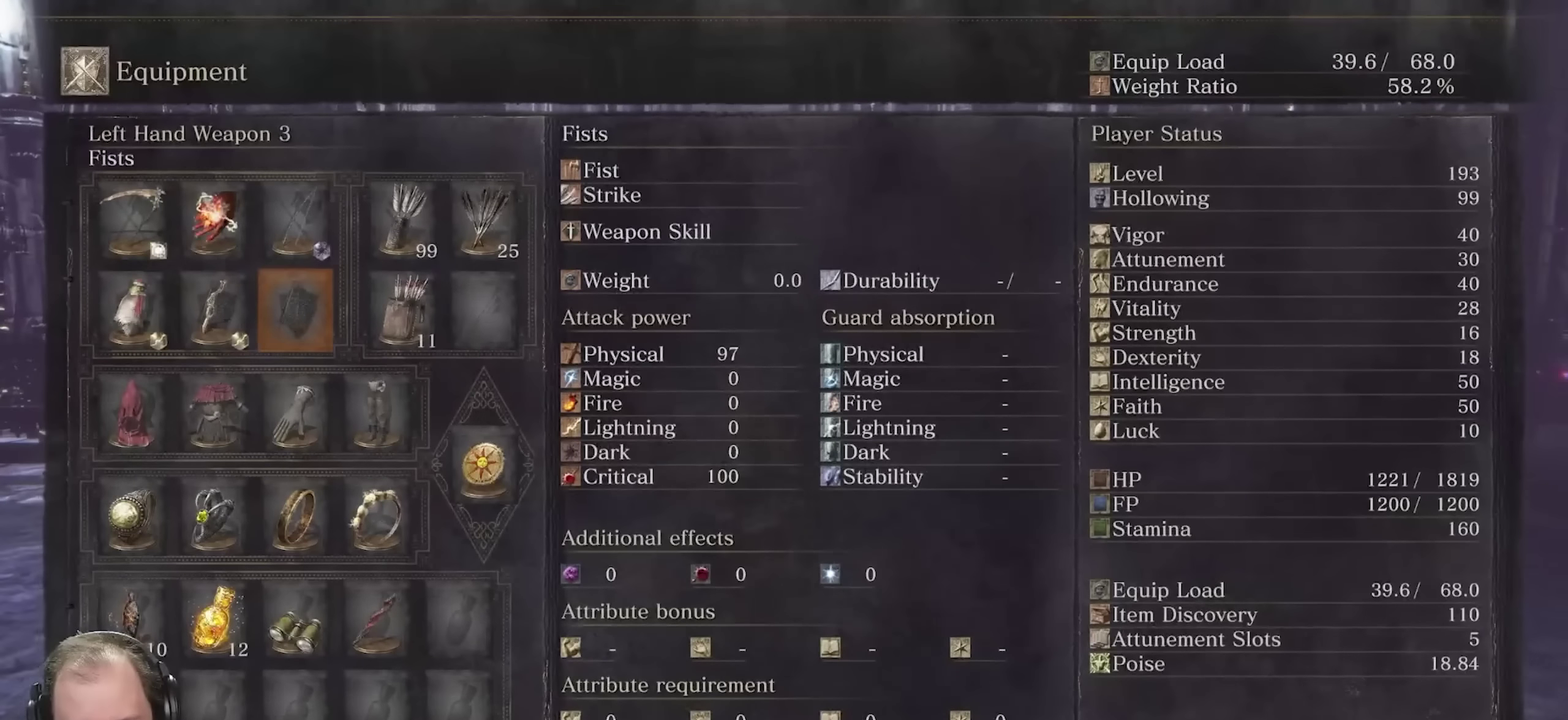
{"dt_ms": 250, "buttons": ["DPAD_UP"], "left_stick": "up", "right_stick": "center", "events": [[67, "A", "up"], [250, "DPAD_UP", "down"]]}
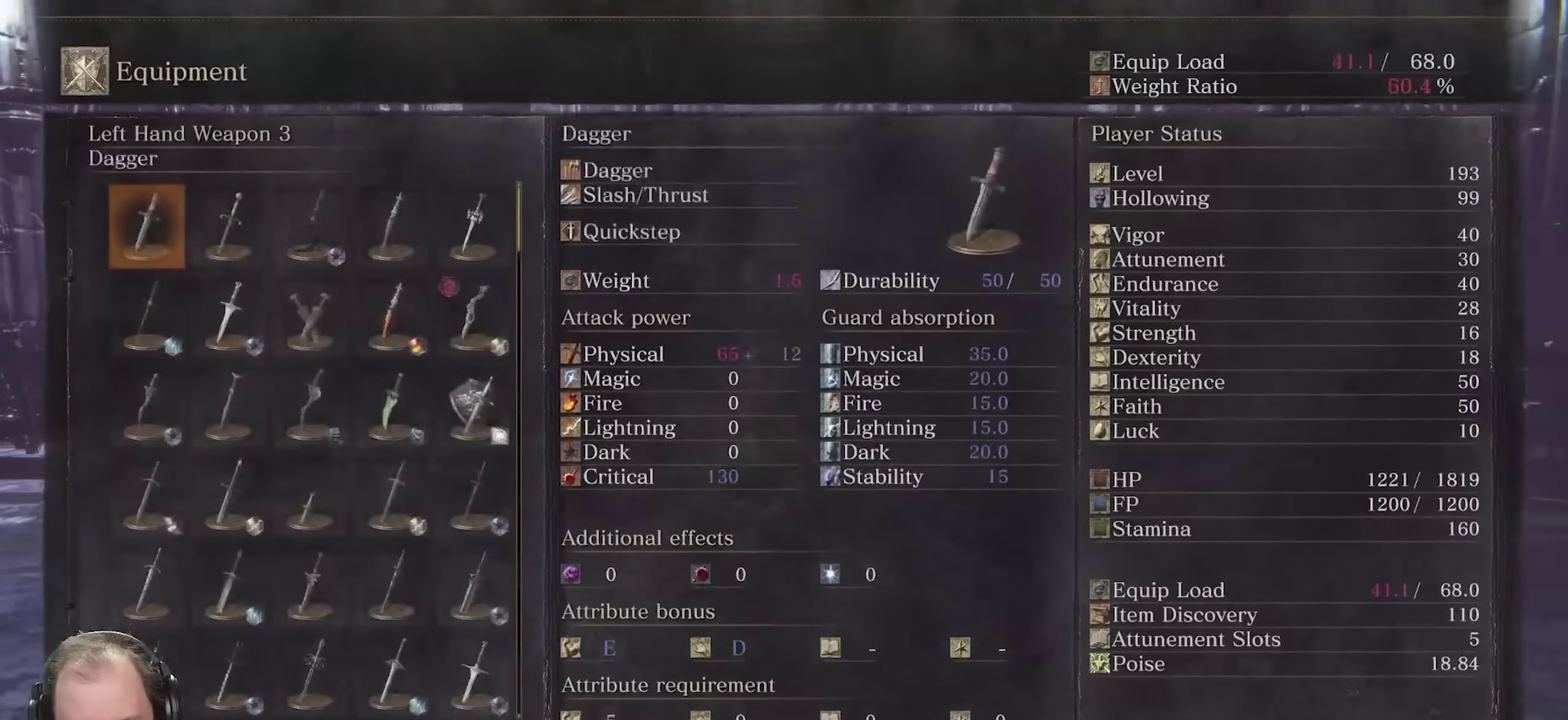
{"dt_ms": 450, "buttons": ["DPAD_UP"], "left_stick": "up", "right_stick": "center", "events": []}
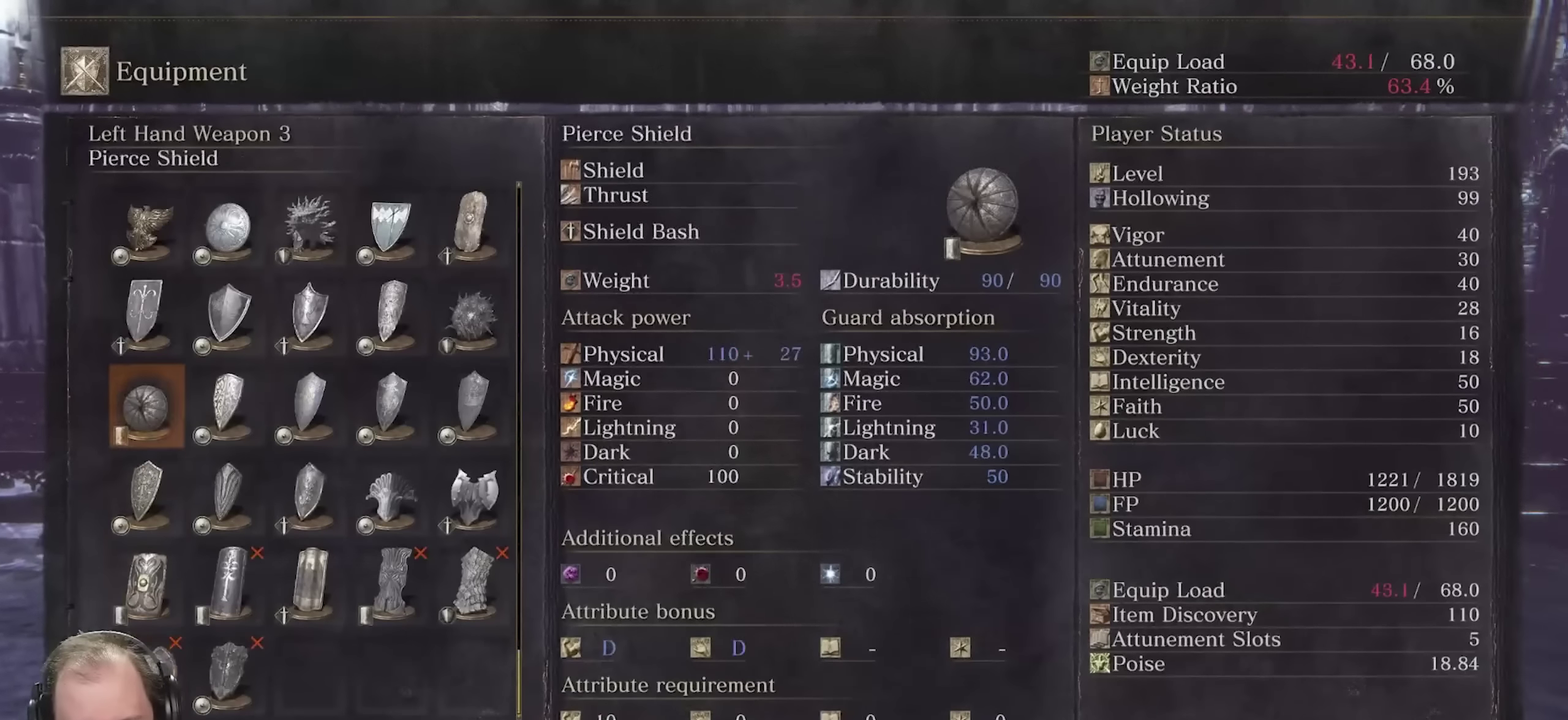
{"dt_ms": 700, "buttons": ["DPAD_RIGHT"], "left_stick": "up", "right_stick": "center", "events": [[350, "DPAD_UP", "up"], [683, "DPAD_RIGHT", "down"]]}
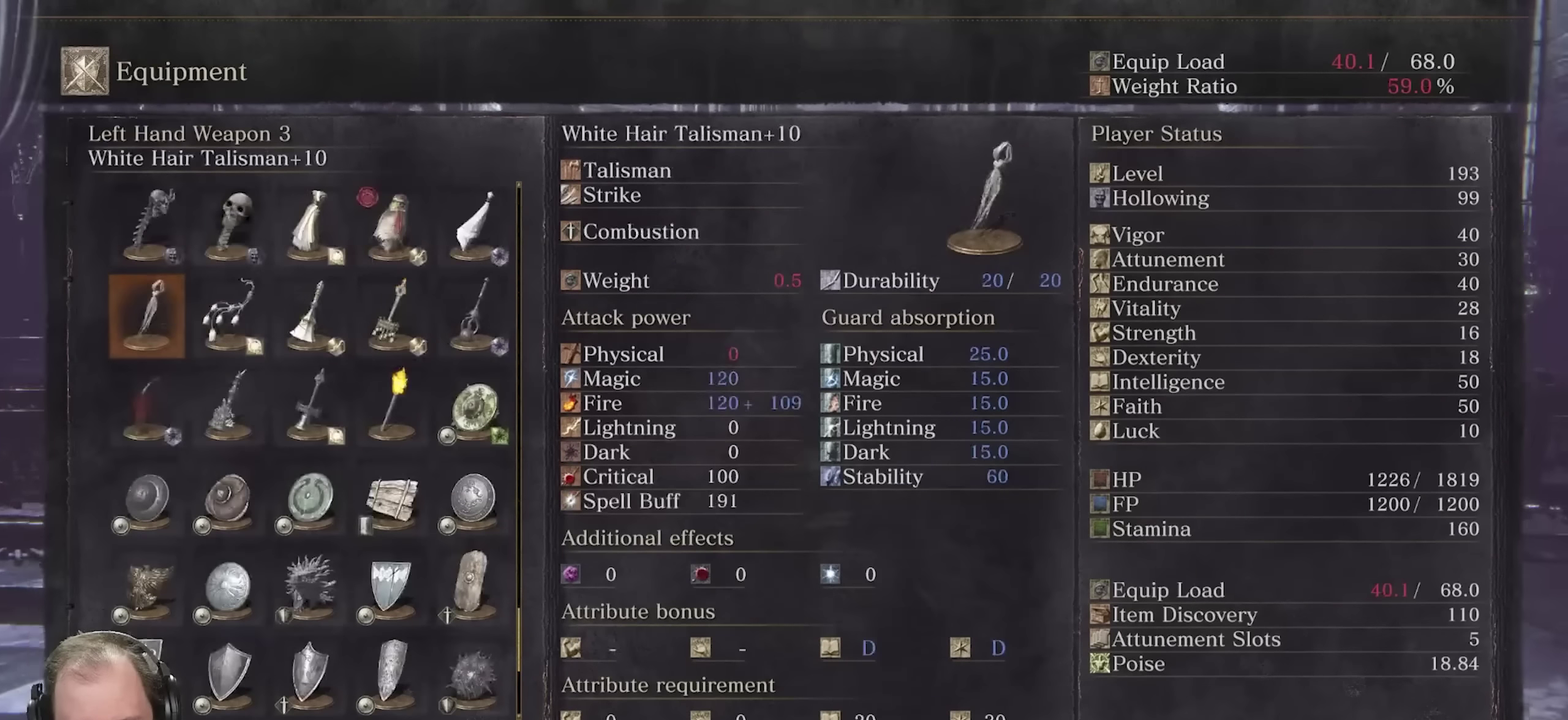
{"dt_ms": 350, "buttons": [], "left_stick": "up", "right_stick": "center", "events": [[267, "DPAD_RIGHT", "up"]]}
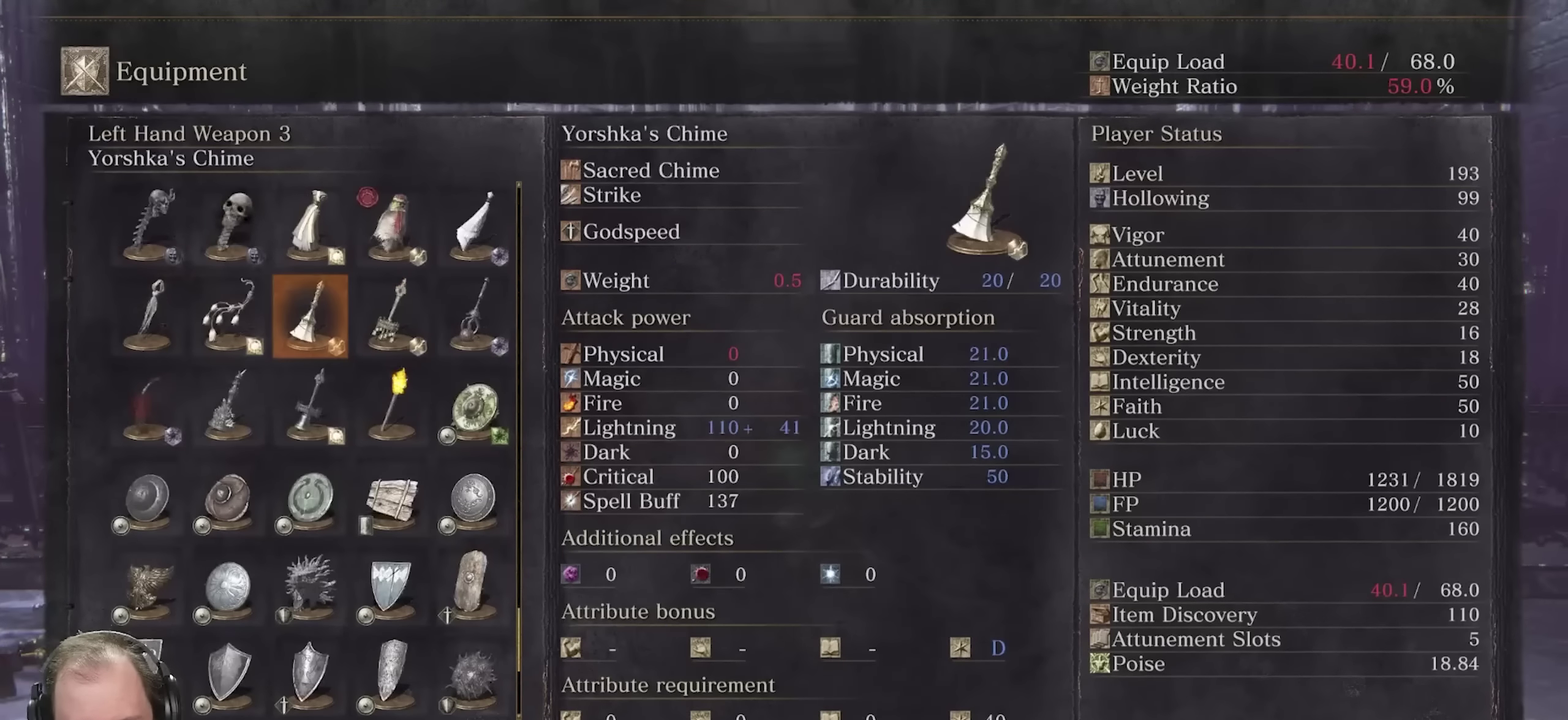
{"dt_ms": 350, "buttons": [], "left_stick": "up", "right_stick": "center", "events": [[67, "DPAD_DOWN", "down"], [183, "DPAD_DOWN", "up"], [267, "DPAD_DOWN", "down"], [333, "DPAD_DOWN", "up"]]}
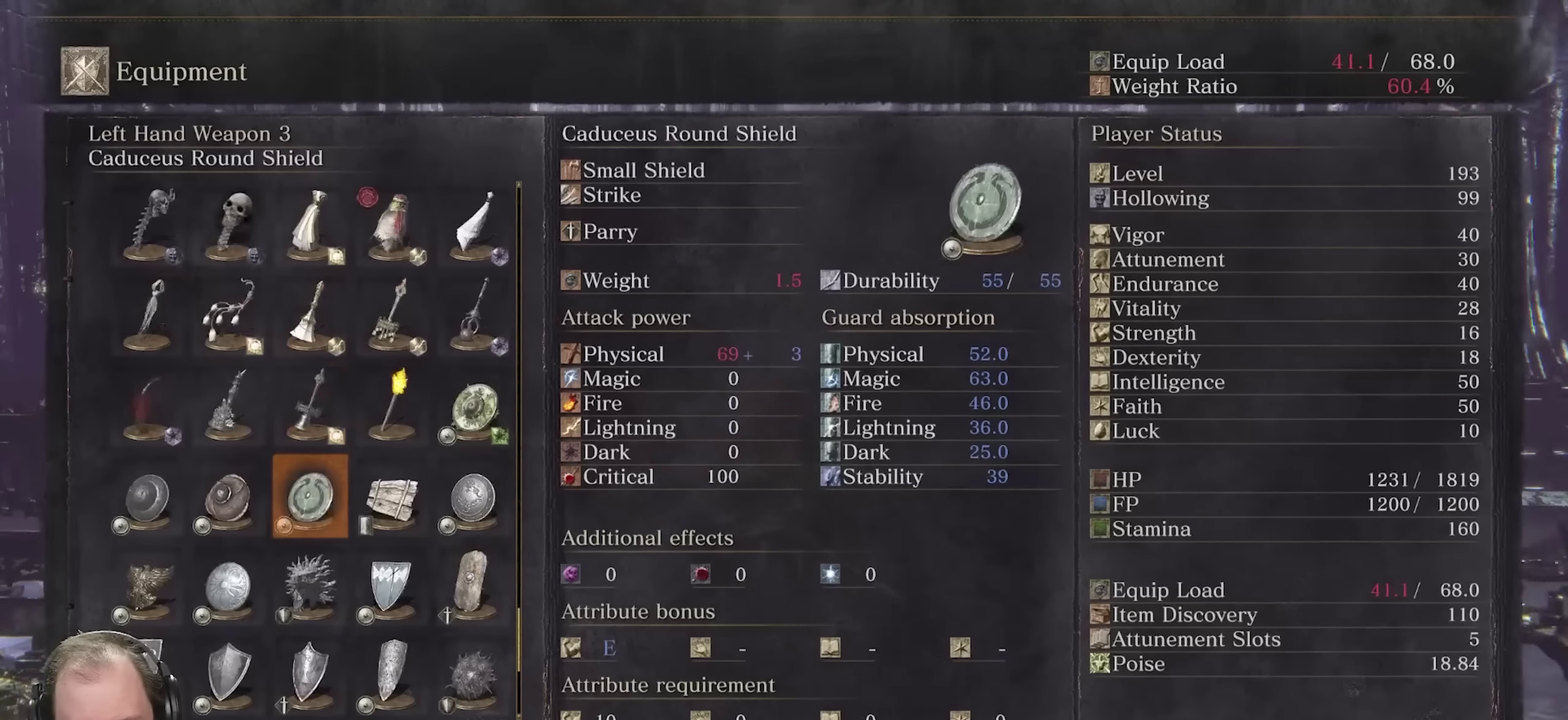
{"dt_ms": 800, "buttons": [], "left_stick": "up", "right_stick": "center", "events": [[83, "DPAD_LEFT", "down"], [150, "DPAD_LEFT", "up"], [200, "DPAD_LEFT", "down"], [300, "DPAD_LEFT", "up"], [600, "A", "down"], [717, "A", "up"]]}
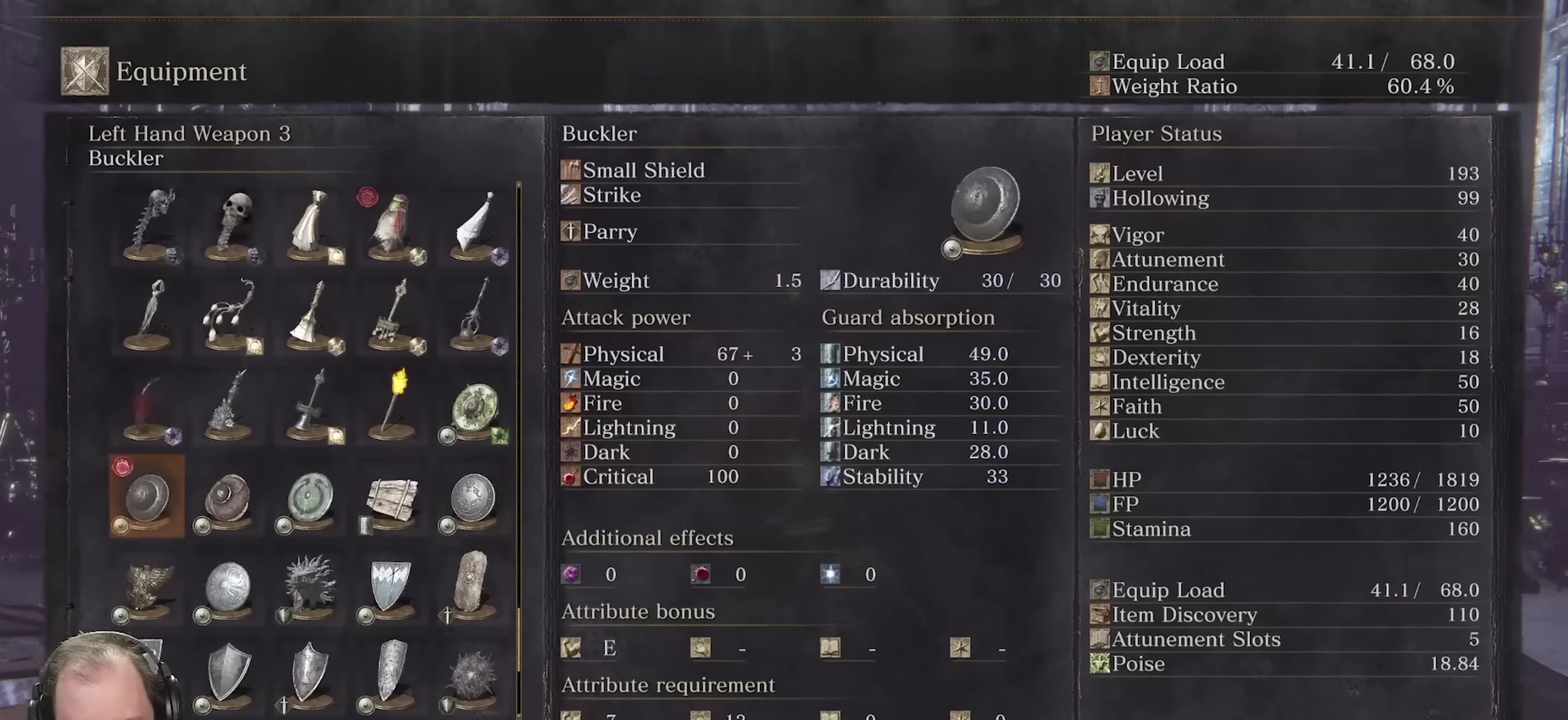
{"dt_ms": 350, "buttons": ["B"], "left_stick": "up", "right_stick": "center", "events": [[183, "B", "down"], [233, "B", "up"], [316, "B", "down"]]}
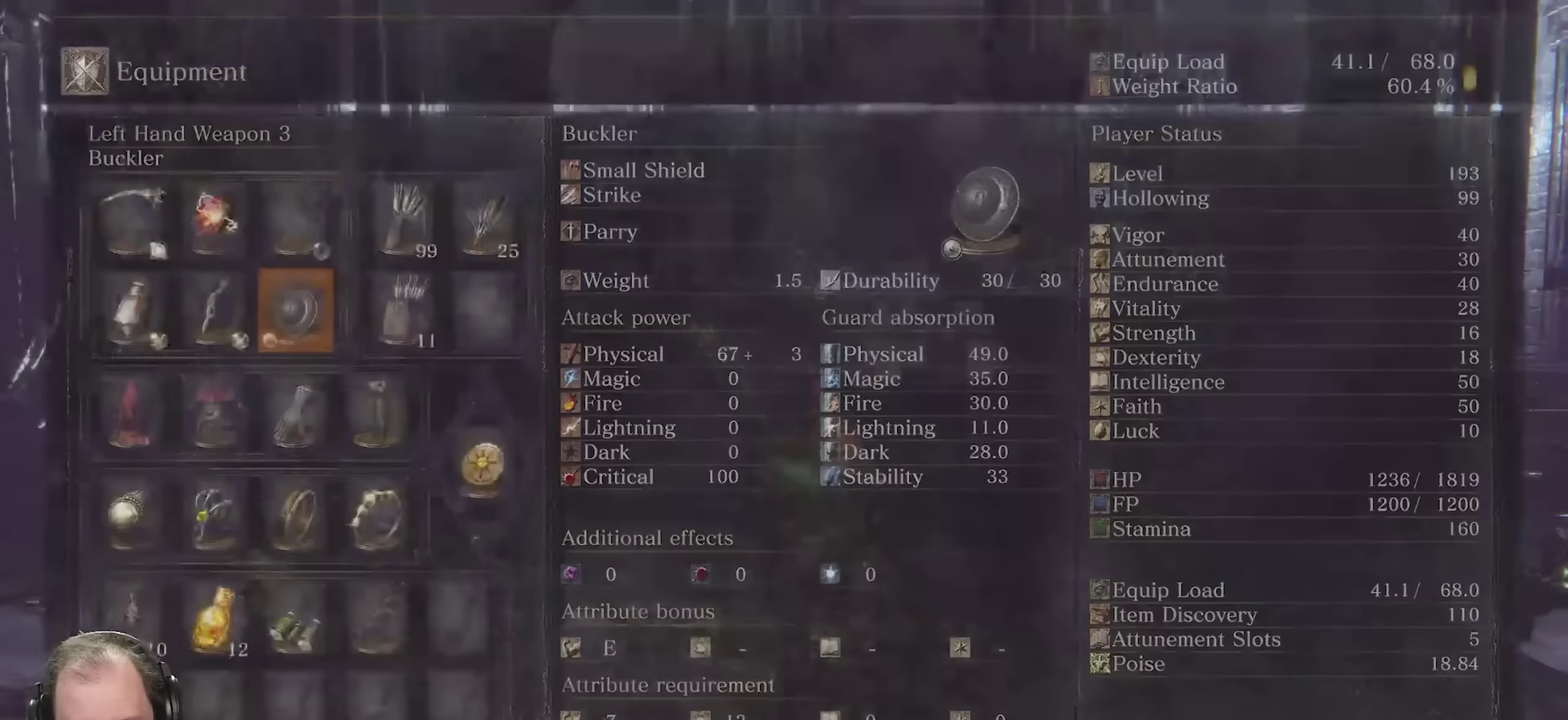
{"dt_ms": 350, "buttons": [], "left_stick": "up", "right_stick": "center", "events": [[16, "B", "up"], [116, "B", "down"], [166, "B", "up"]]}
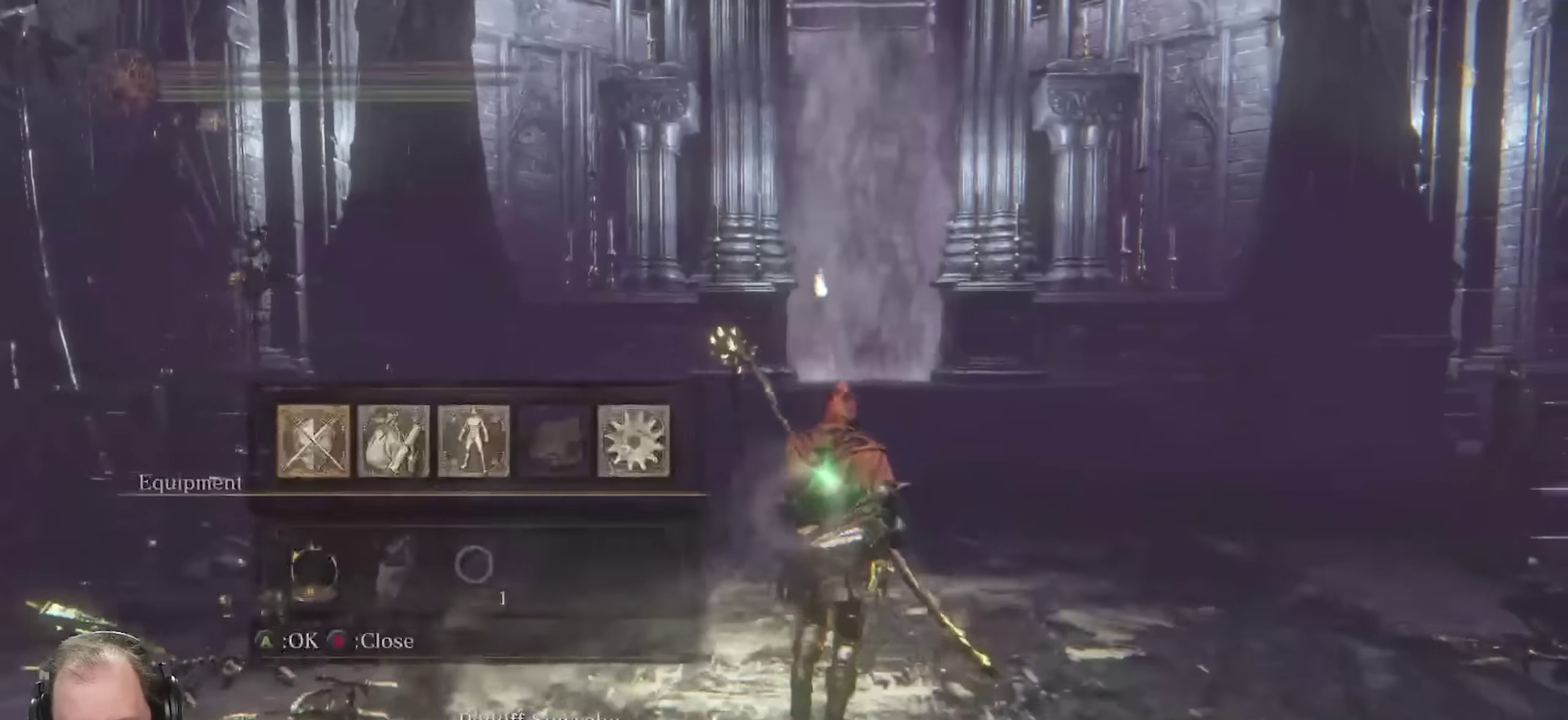
{"dt_ms": 700, "buttons": [], "left_stick": "up", "right_stick": "center", "events": [[50, "B", "down"], [133, "B", "up"], [350, "B", "down"], [483, "B", "up"]]}
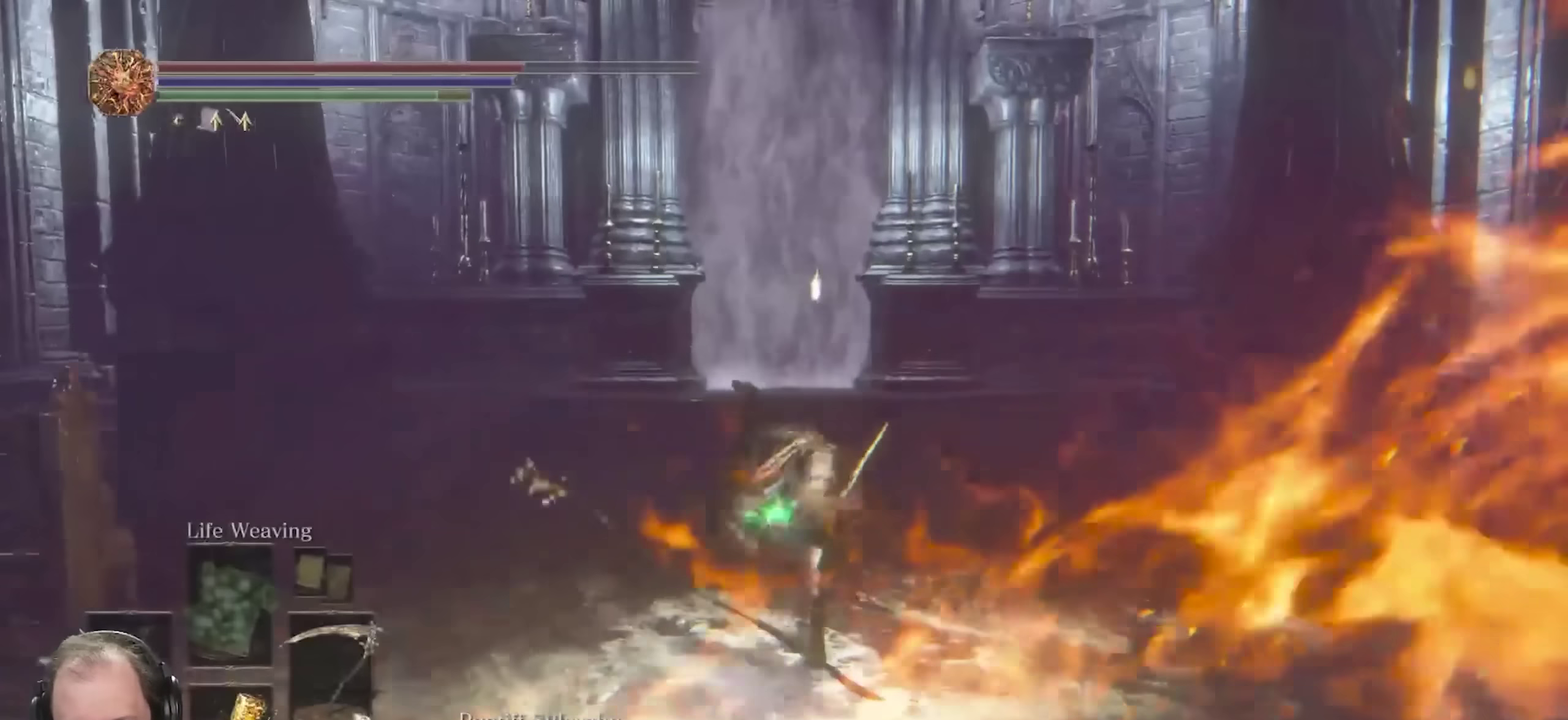
{"dt_ms": 700, "buttons": [], "left_stick": "up", "right_stick": "center", "events": [[233, "DPAD_LEFT", "down"], [333, "DPAD_LEFT", "up"]]}
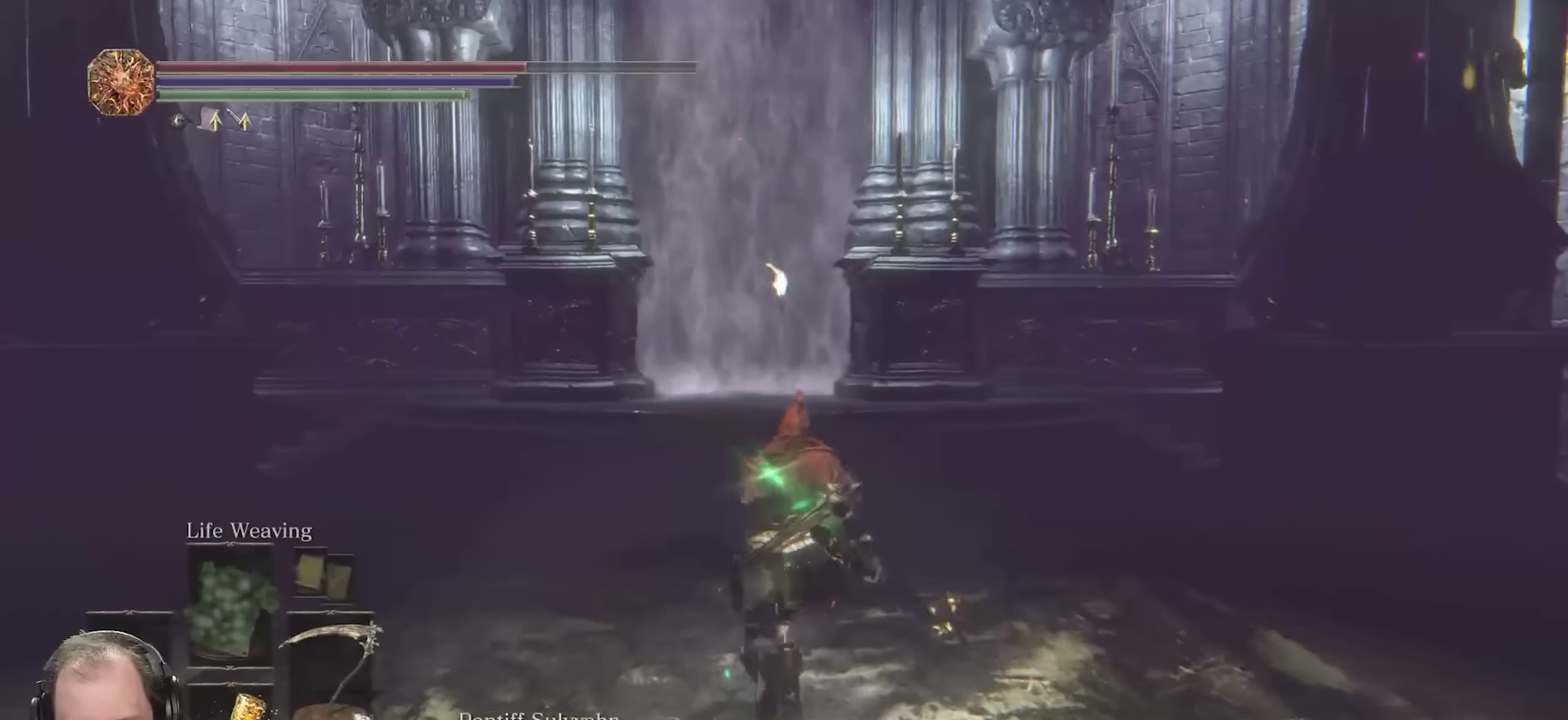
{"dt_ms": 250, "buttons": [], "left_stick": "up", "right_stick": "center", "events": []}
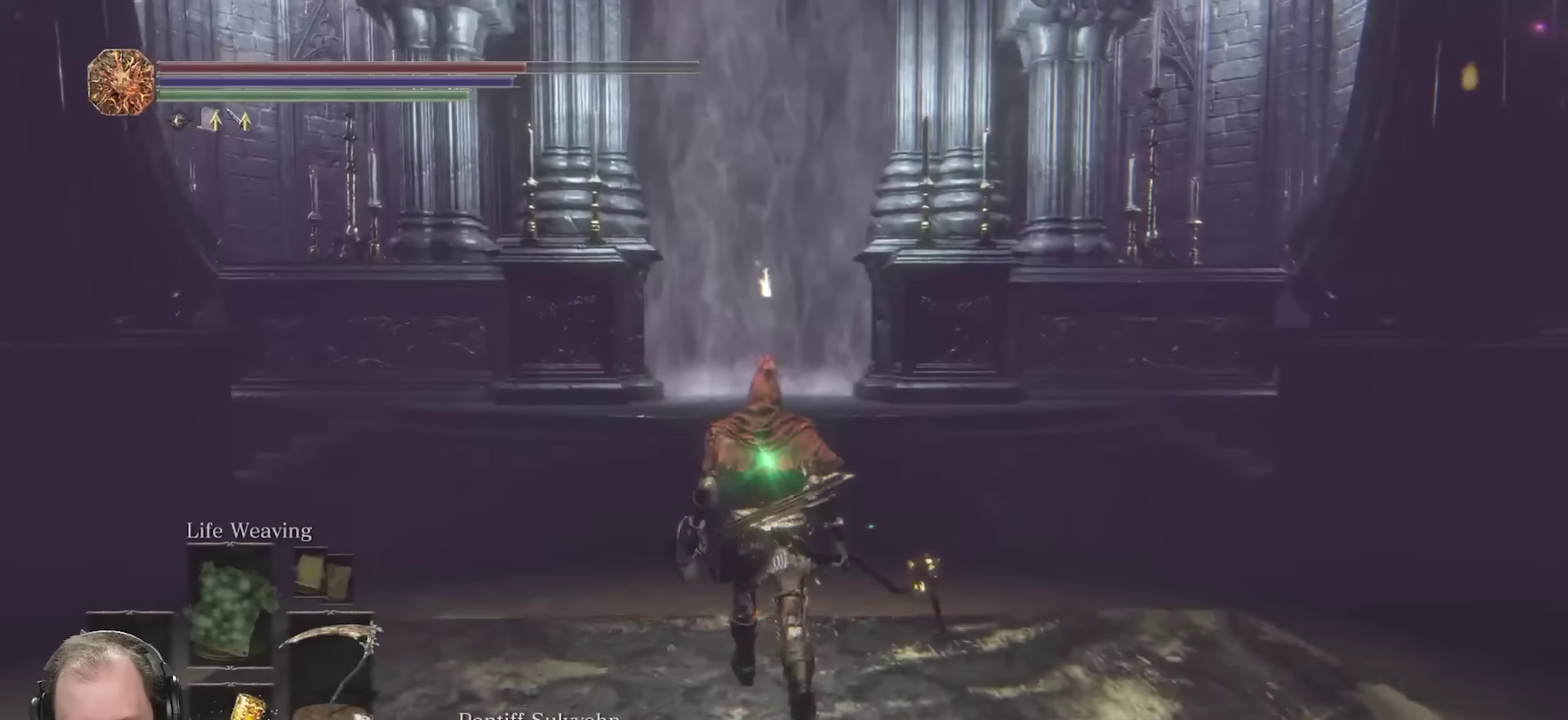
{"dt_ms": 550, "buttons": [], "left_stick": "left", "right_stick": "right", "events": [[133, "right_stick", "right"], [300, "left_stick", "up-left"], [433, "left_stick", "left"]]}